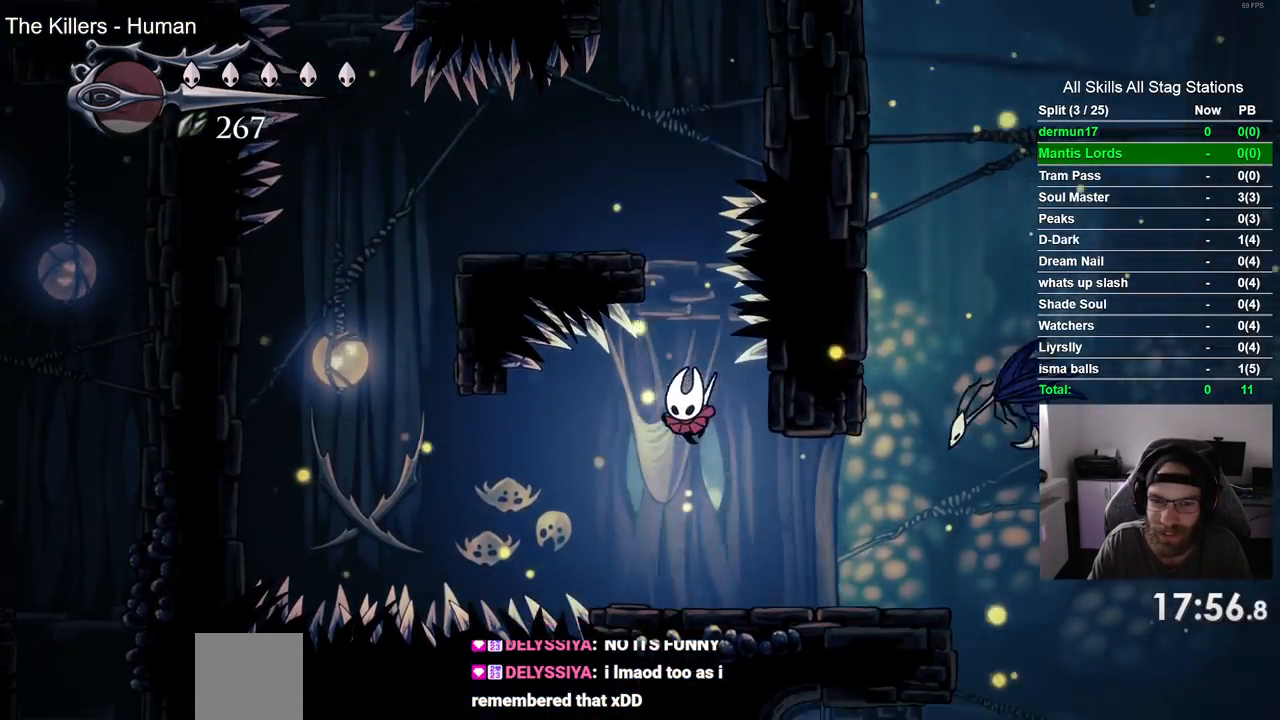
Gameplay with a controller (PlayStation layout); each line is a JSON object with the inputs held at the frame after it. "events" lists button and stick changes between this image and that frame as [ms after this image, input, new state], when the widget could be followed in between. Not read: R1 SQUARE START.
{"buttons": ["CROSS"], "left_stick": "center", "right_stick": "center", "events": [[183, "CROSS", "down"], [183, "DPAD_DOWN", "up"]]}
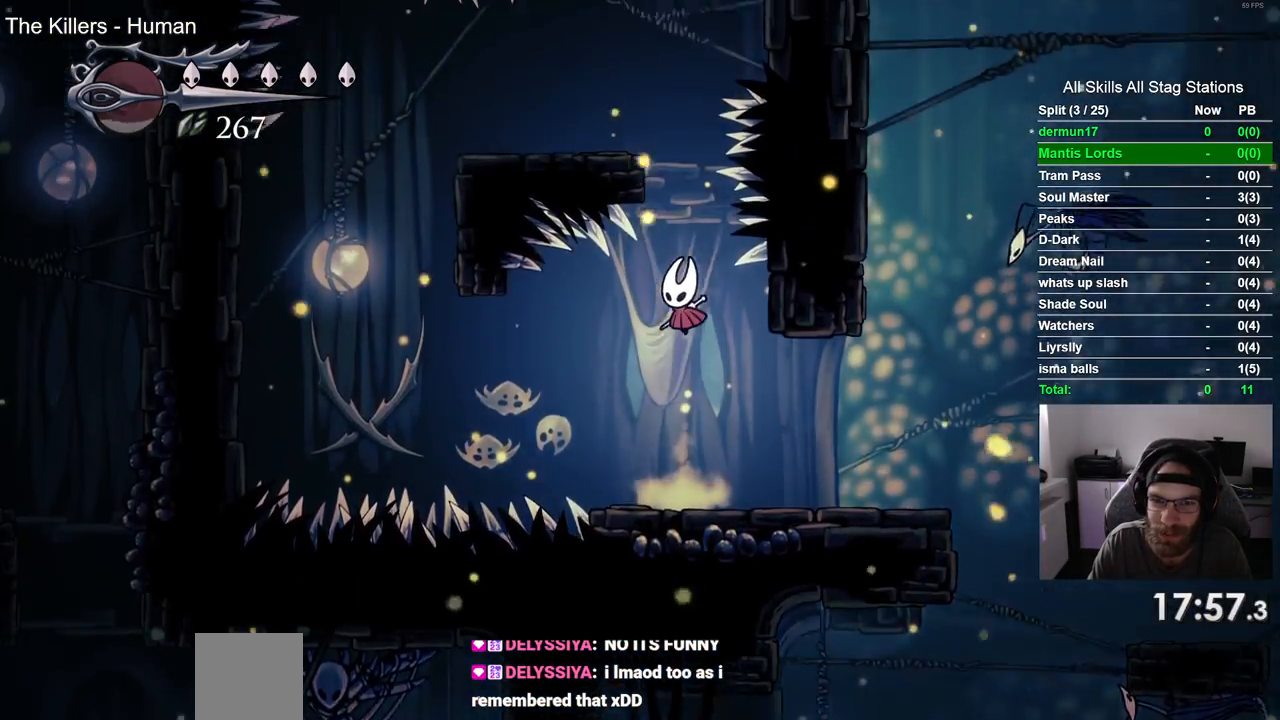
{"buttons": ["DPAD_DOWN"], "left_stick": "center", "right_stick": "center", "events": [[50, "DPAD_DOWN", "down"], [433, "CROSS", "up"]]}
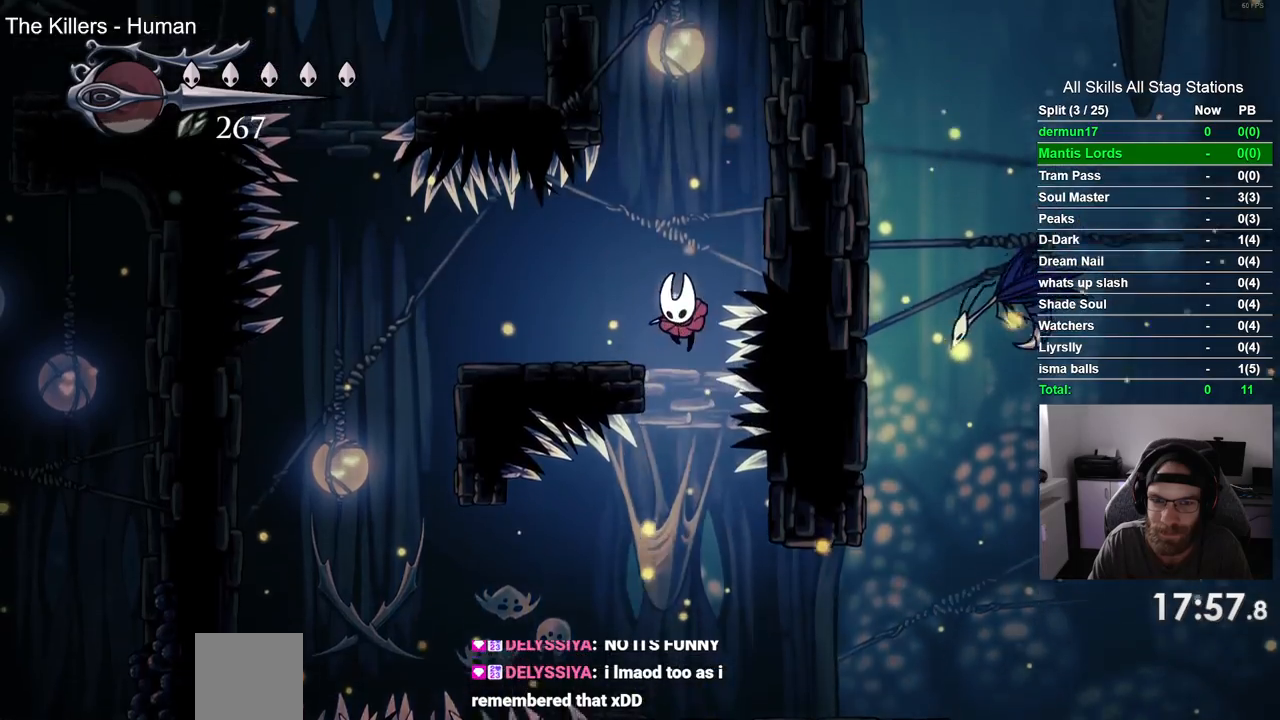
{"buttons": ["DPAD_DOWN"], "left_stick": "center", "right_stick": "center", "events": []}
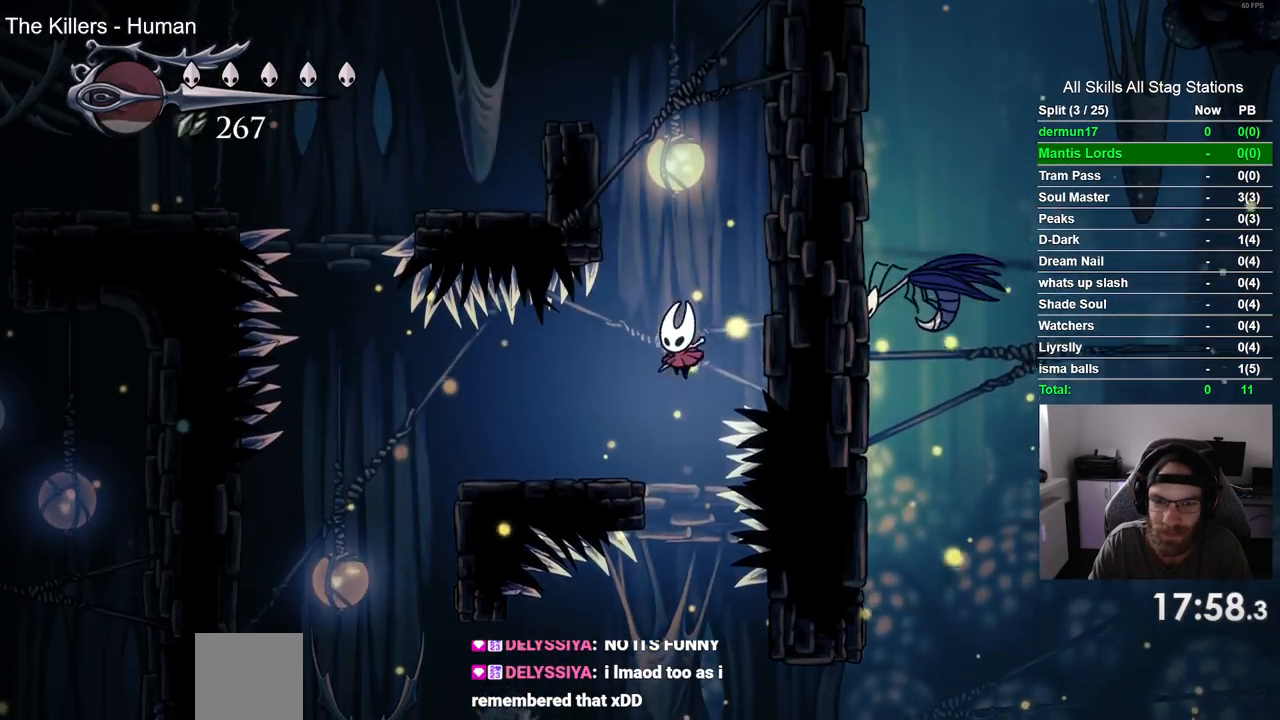
{"buttons": ["DPAD_DOWN"], "left_stick": "center", "right_stick": "center", "events": []}
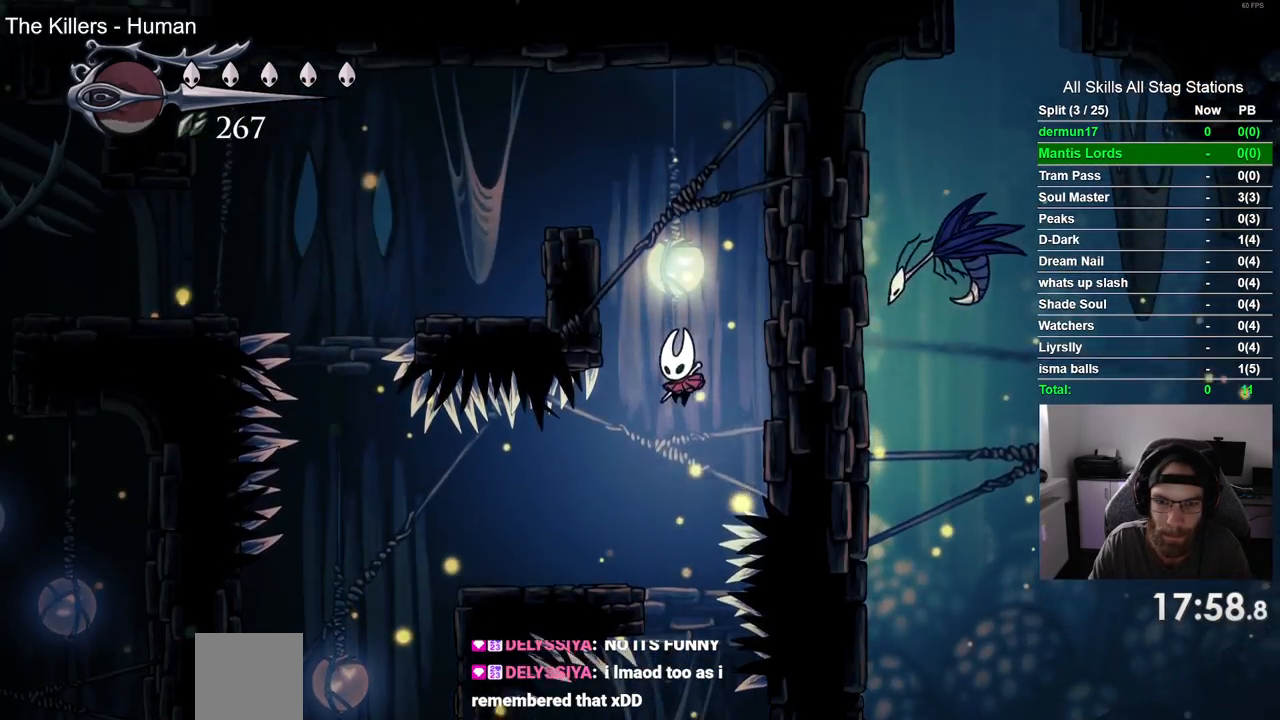
{"buttons": ["CROSS", "DPAD_RIGHT"], "left_stick": "center", "right_stick": "center", "events": [[200, "DPAD_RIGHT", "down"], [267, "DPAD_DOWN", "up"], [400, "CROSS", "down"]]}
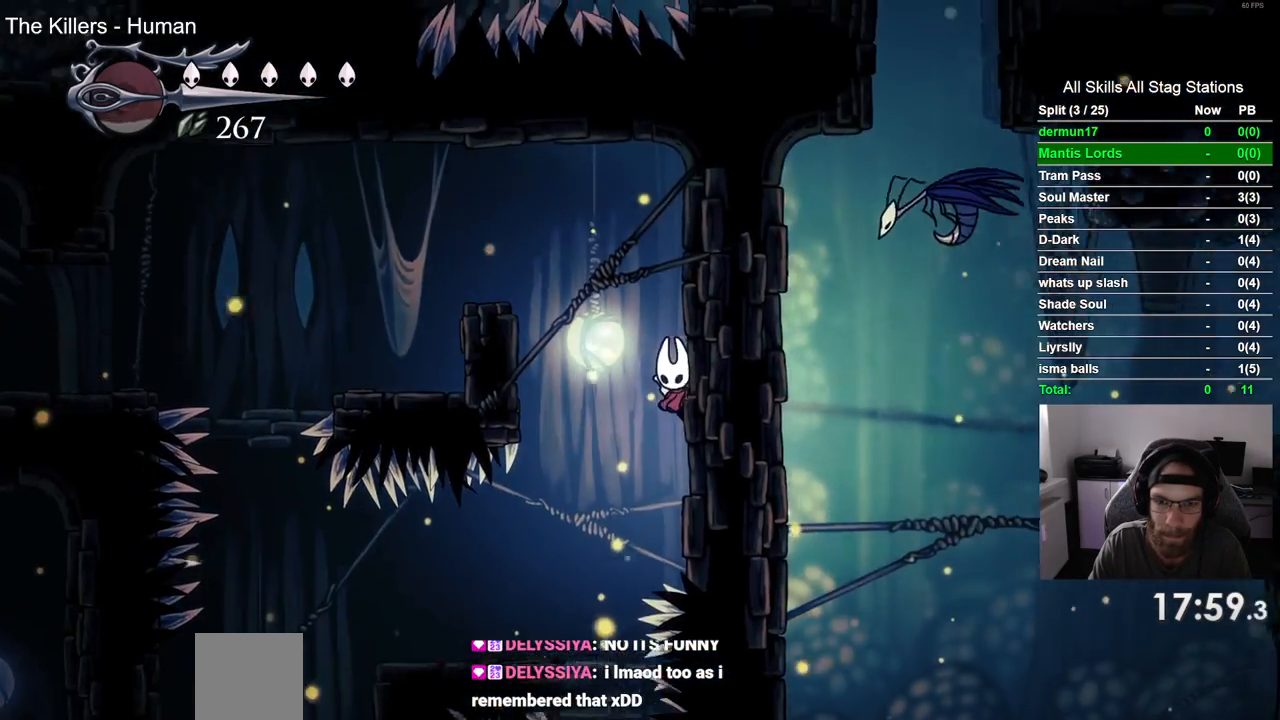
{"buttons": ["CROSS", "DPAD_RIGHT"], "left_stick": "center", "right_stick": "center", "events": [[150, "CROSS", "up"], [250, "CROSS", "down"]]}
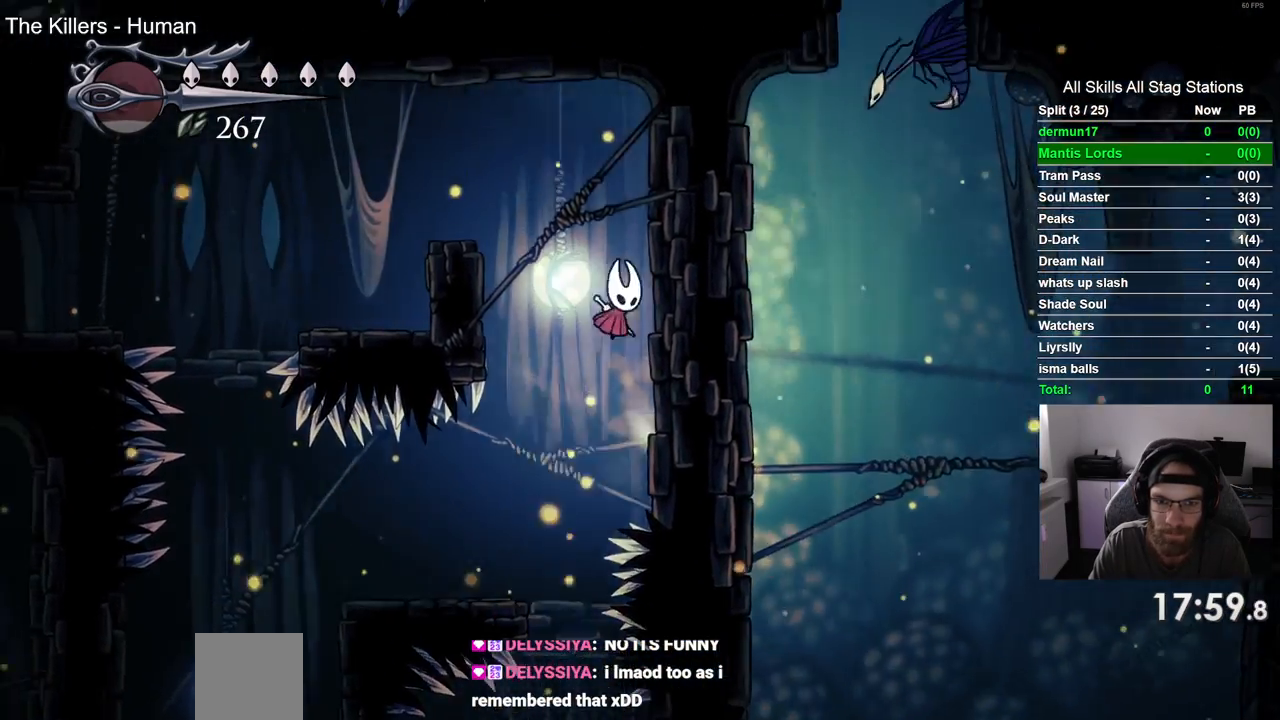
{"buttons": ["CROSS", "DPAD_LEFT"], "left_stick": "center", "right_stick": "center", "events": [[83, "CROSS", "up"], [217, "CROSS", "down"], [283, "DPAD_DOWN", "down"], [283, "DPAD_RIGHT", "up"], [300, "DPAD_DOWN", "up"], [300, "DPAD_LEFT", "down"]]}
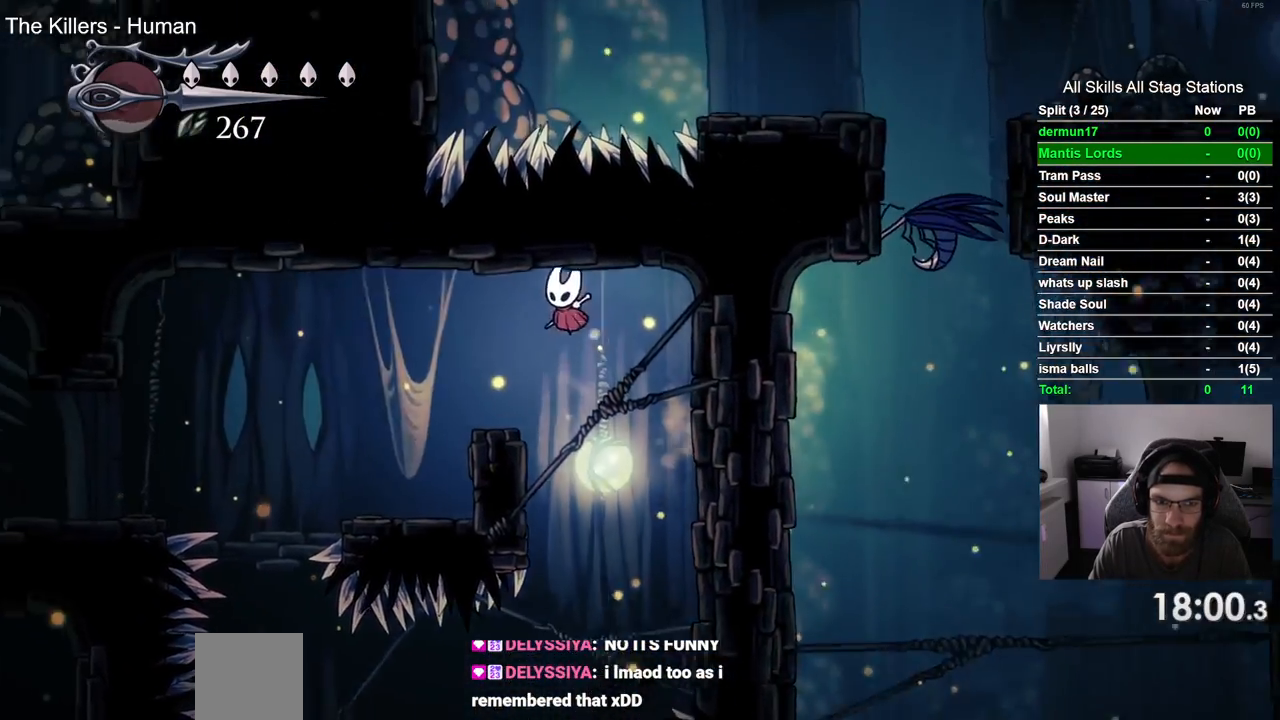
{"buttons": ["DPAD_LEFT"], "left_stick": "center", "right_stick": "center", "events": [[50, "CROSS", "up"], [383, "DPAD_LEFT", "up"], [483, "DPAD_LEFT", "down"]]}
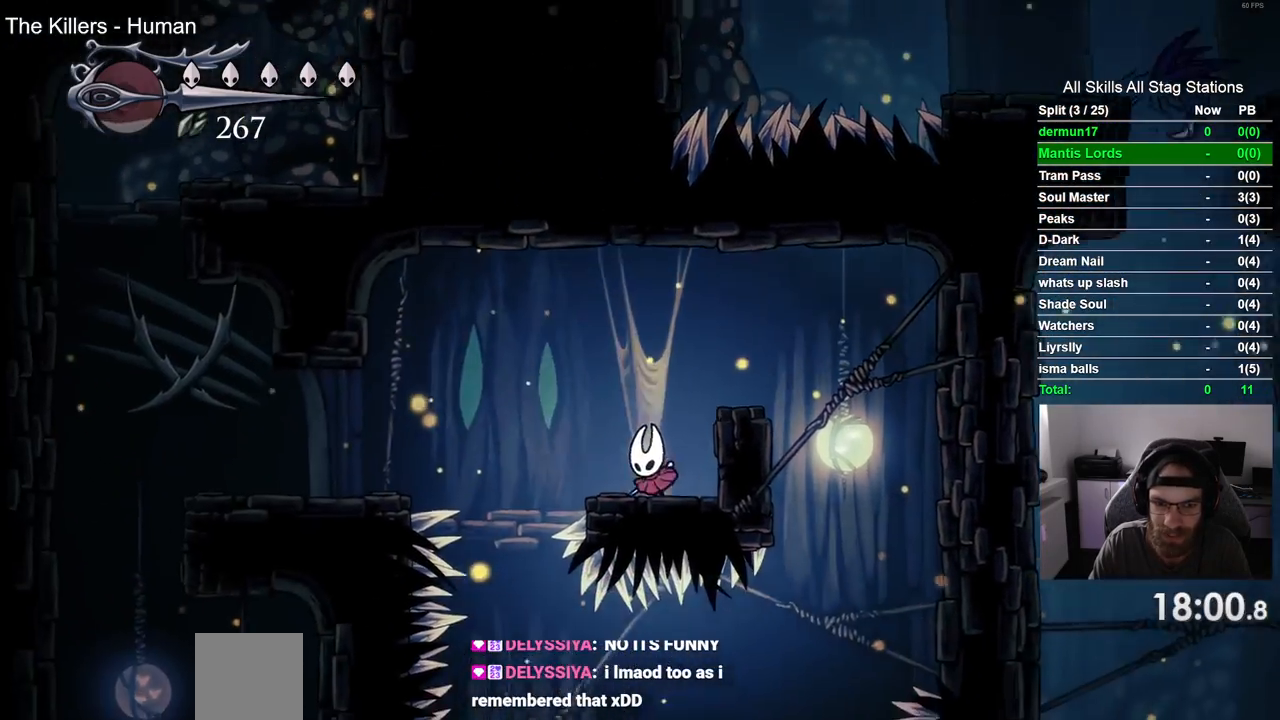
{"buttons": ["CROSS", "DPAD_LEFT"], "left_stick": "center", "right_stick": "center", "events": [[50, "CROSS", "down"]]}
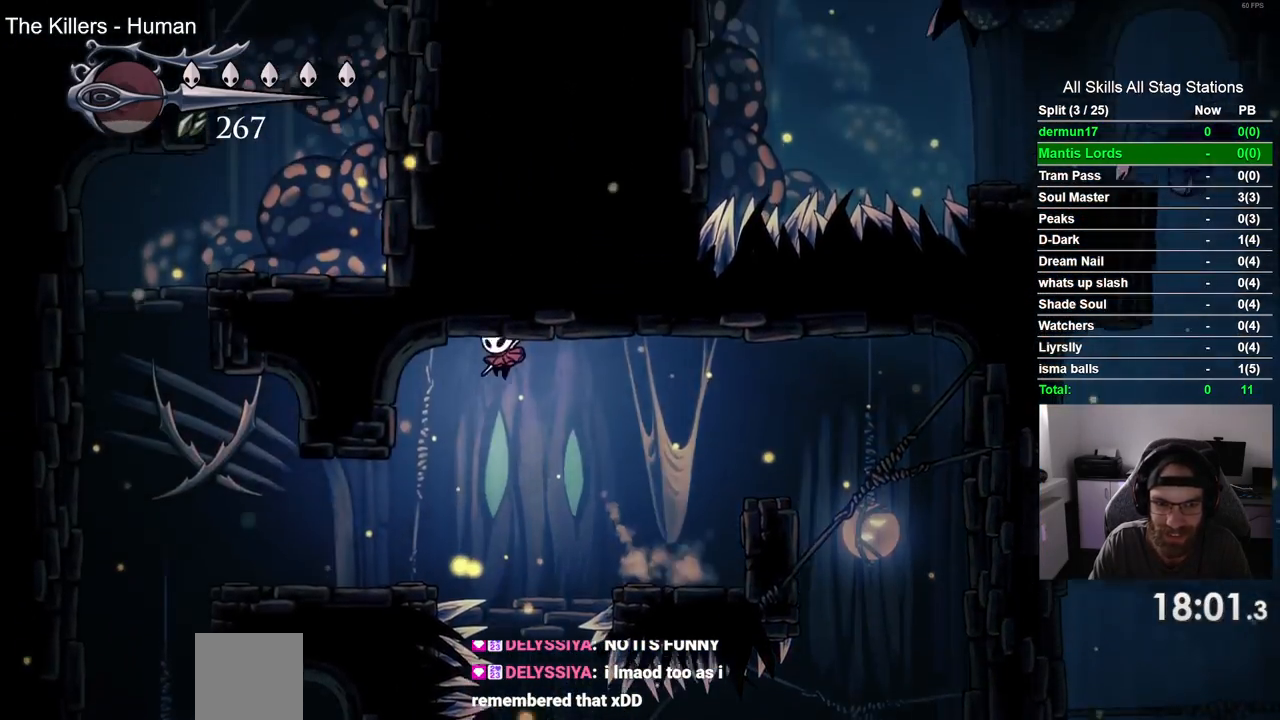
{"buttons": ["DPAD_LEFT"], "left_stick": "center", "right_stick": "center", "events": [[67, "CROSS", "up"]]}
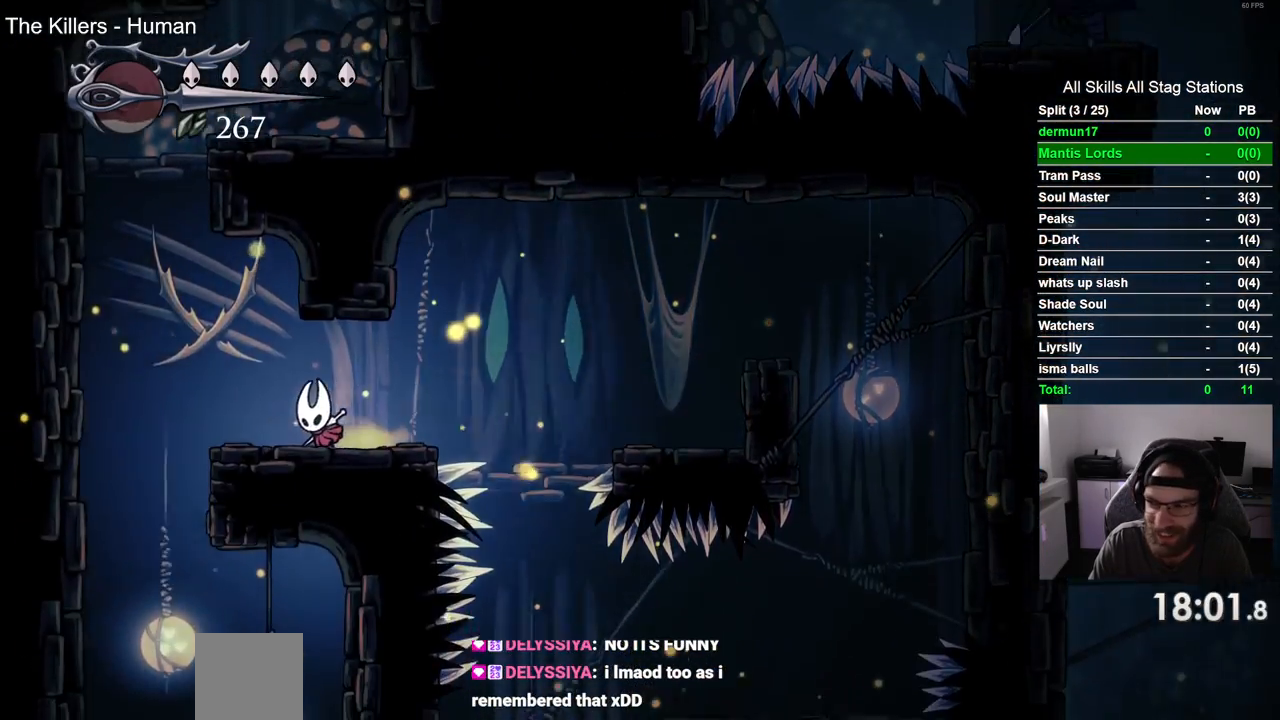
{"buttons": ["DPAD_LEFT"], "left_stick": "center", "right_stick": "center", "events": []}
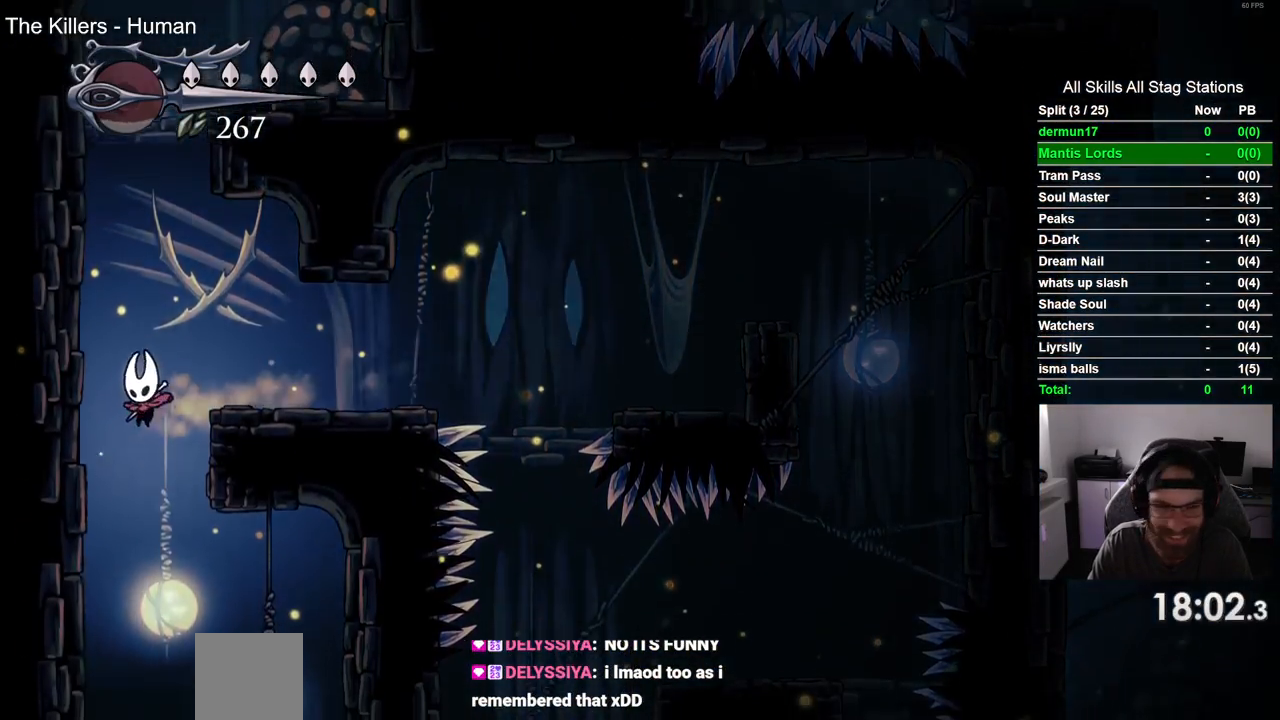
{"buttons": ["DPAD_RIGHT"], "left_stick": "center", "right_stick": "center", "events": [[67, "DPAD_LEFT", "up"], [100, "DPAD_RIGHT", "down"]]}
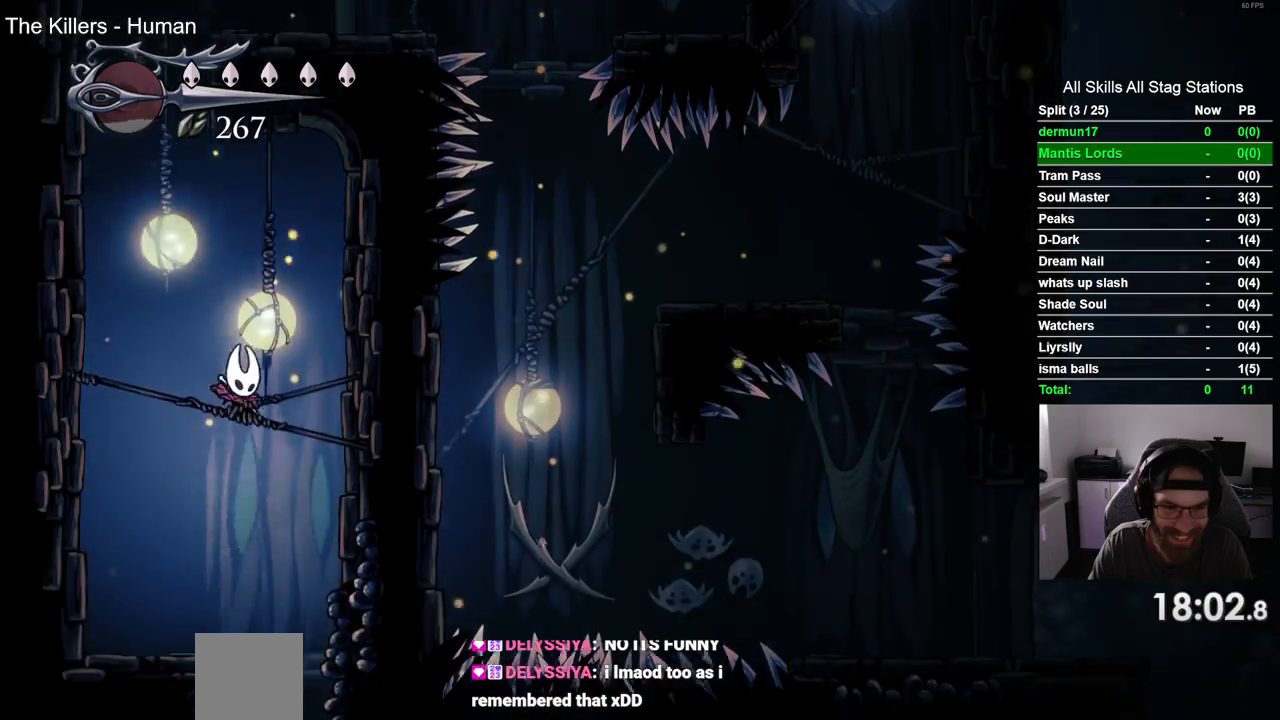
{"buttons": ["DPAD_RIGHT"], "left_stick": "center", "right_stick": "center", "events": []}
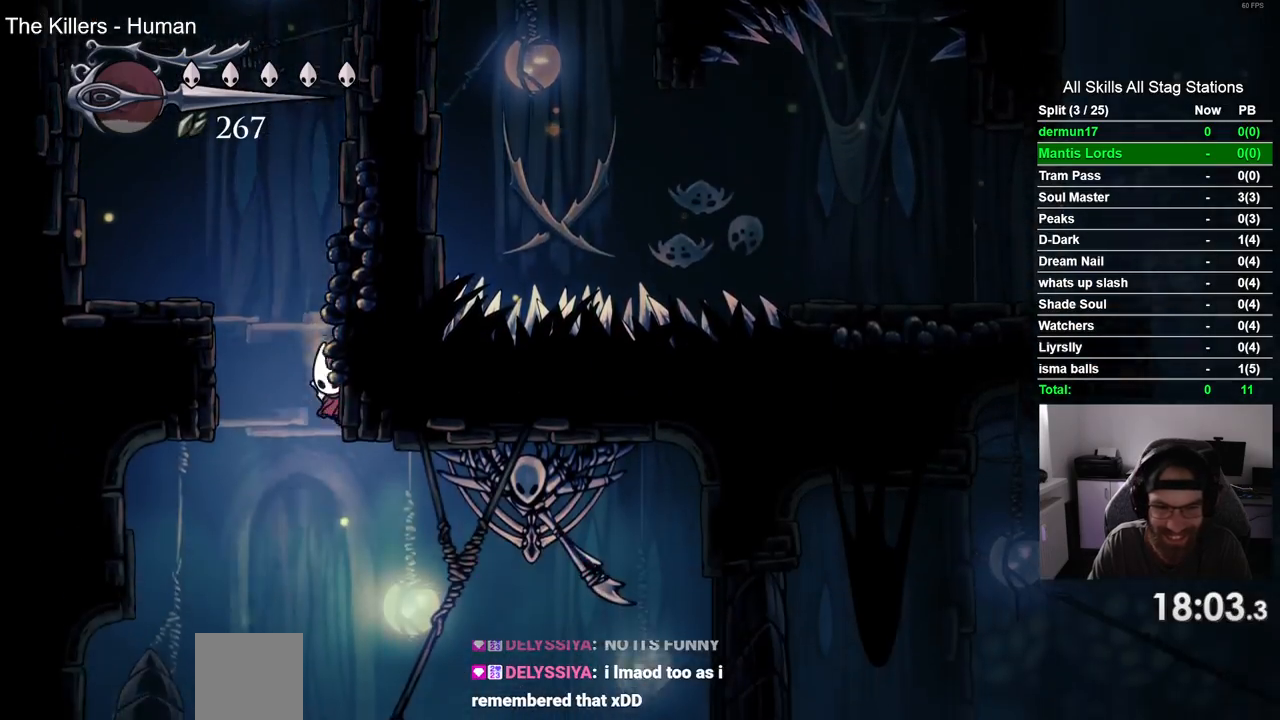
{"buttons": ["DPAD_RIGHT"], "left_stick": "center", "right_stick": "center", "events": []}
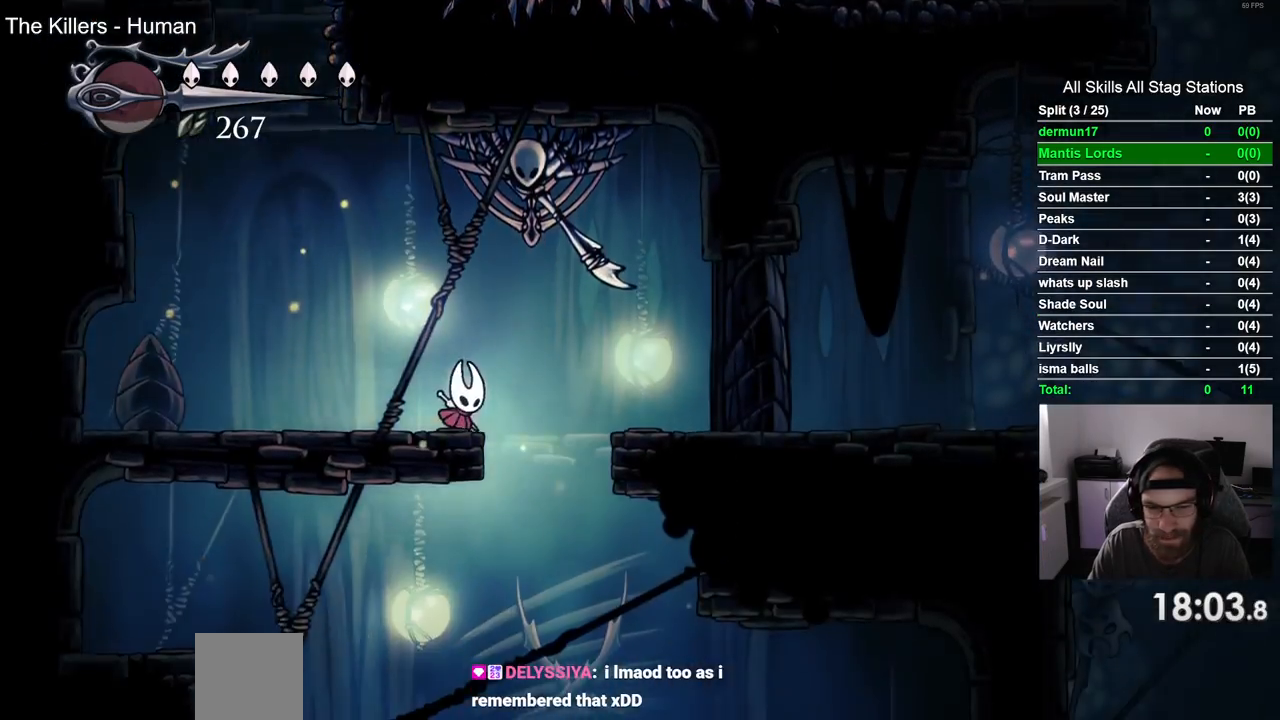
{"buttons": ["DPAD_RIGHT"], "left_stick": "center", "right_stick": "center", "events": []}
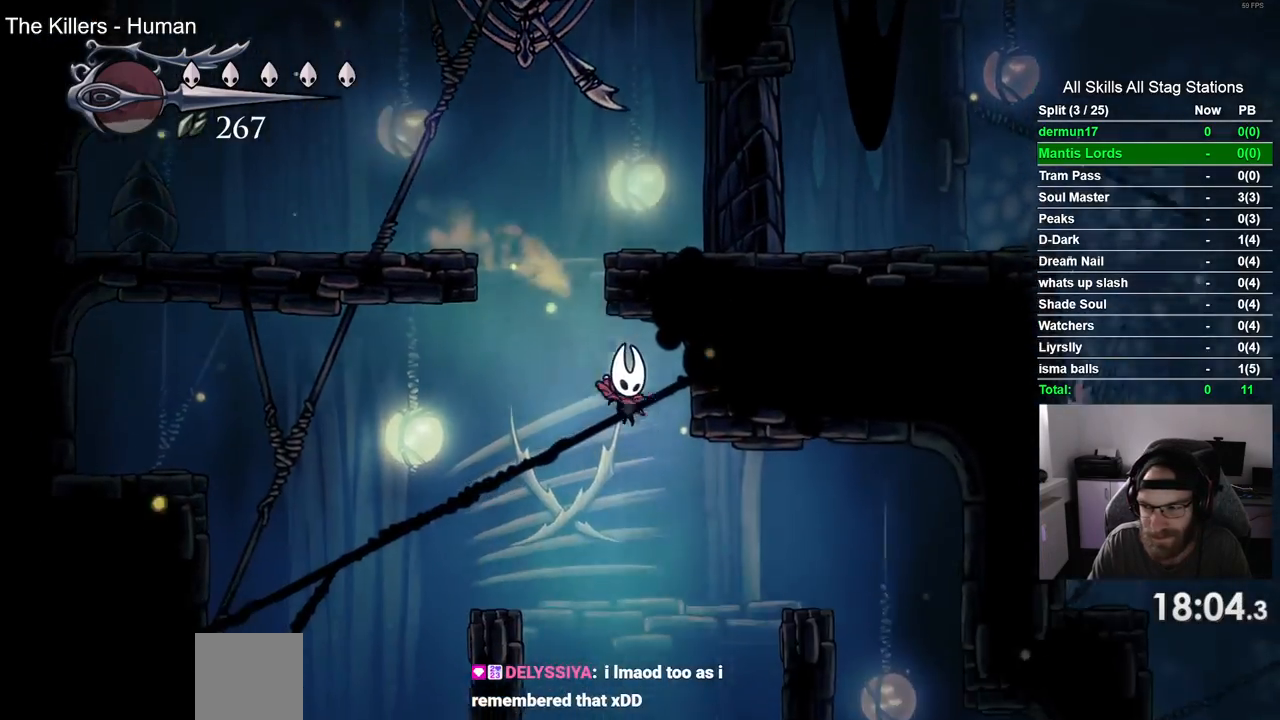
{"buttons": ["DPAD_RIGHT"], "left_stick": "center", "right_stick": "center", "events": []}
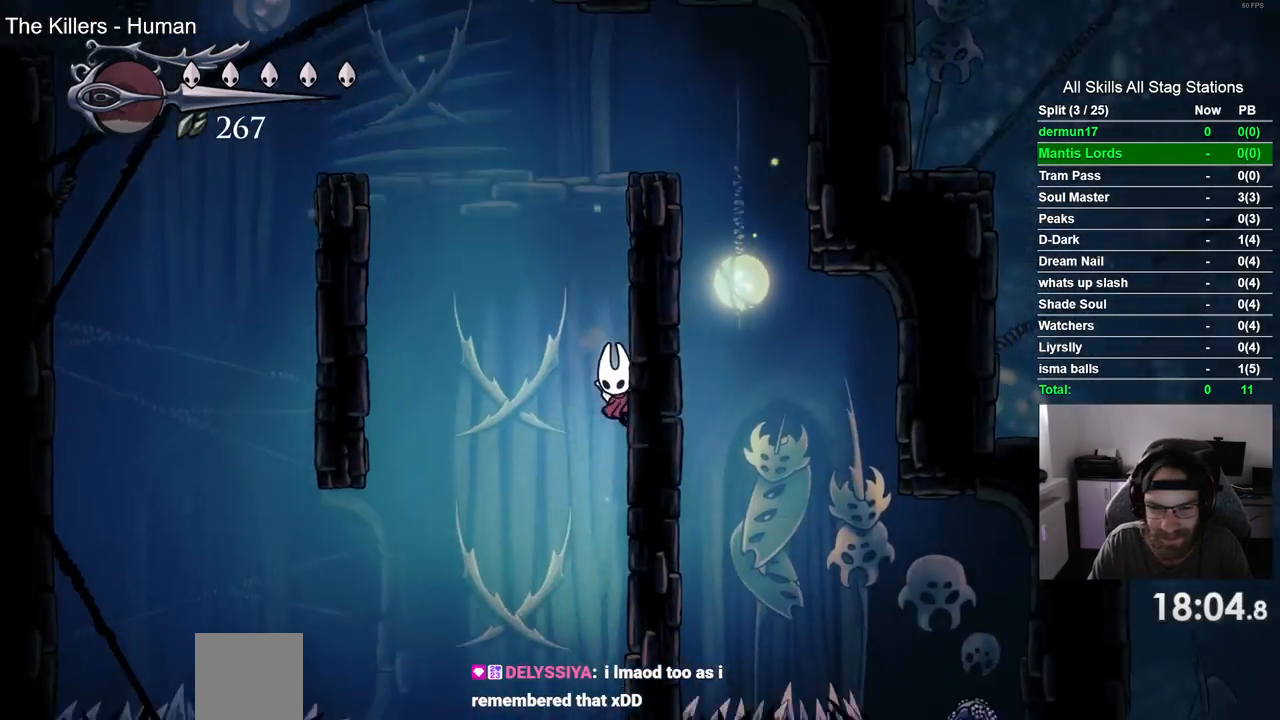
{"buttons": [], "left_stick": "center", "right_stick": "center", "events": [[467, "DPAD_RIGHT", "up"]]}
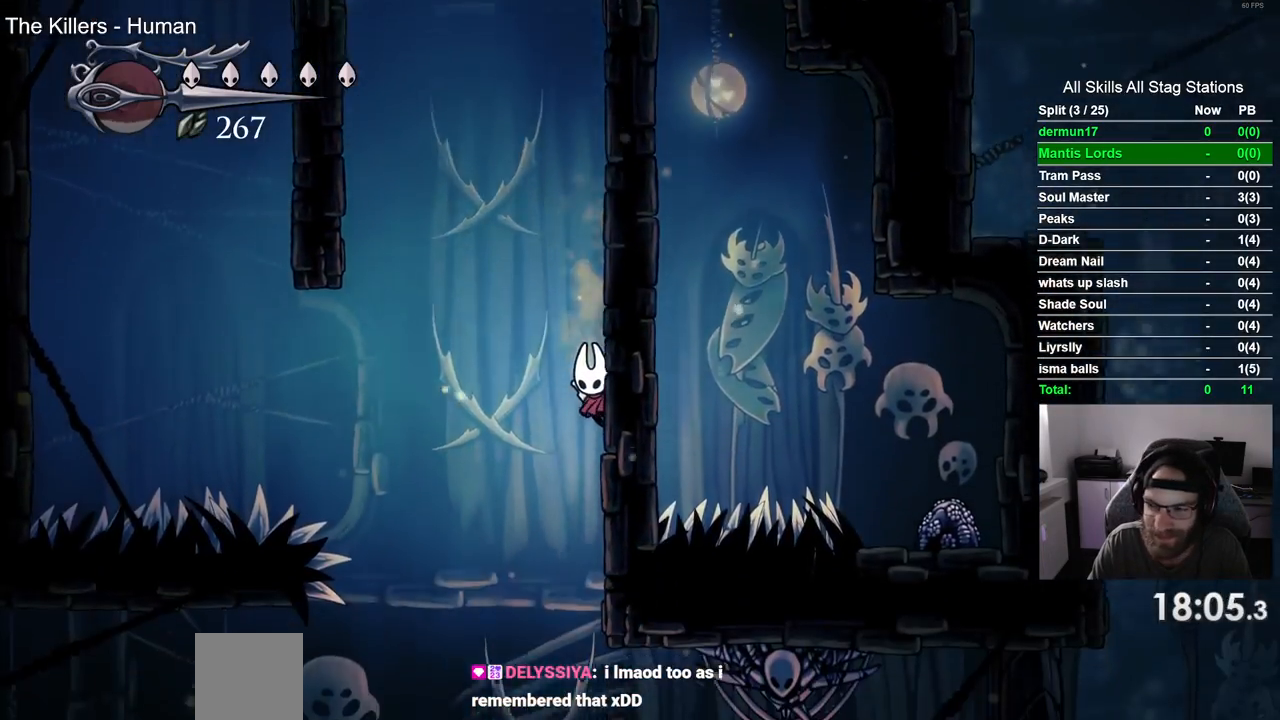
{"buttons": [], "left_stick": "center", "right_stick": "center", "events": [[333, "DPAD_LEFT", "down"], [483, "DPAD_LEFT", "up"]]}
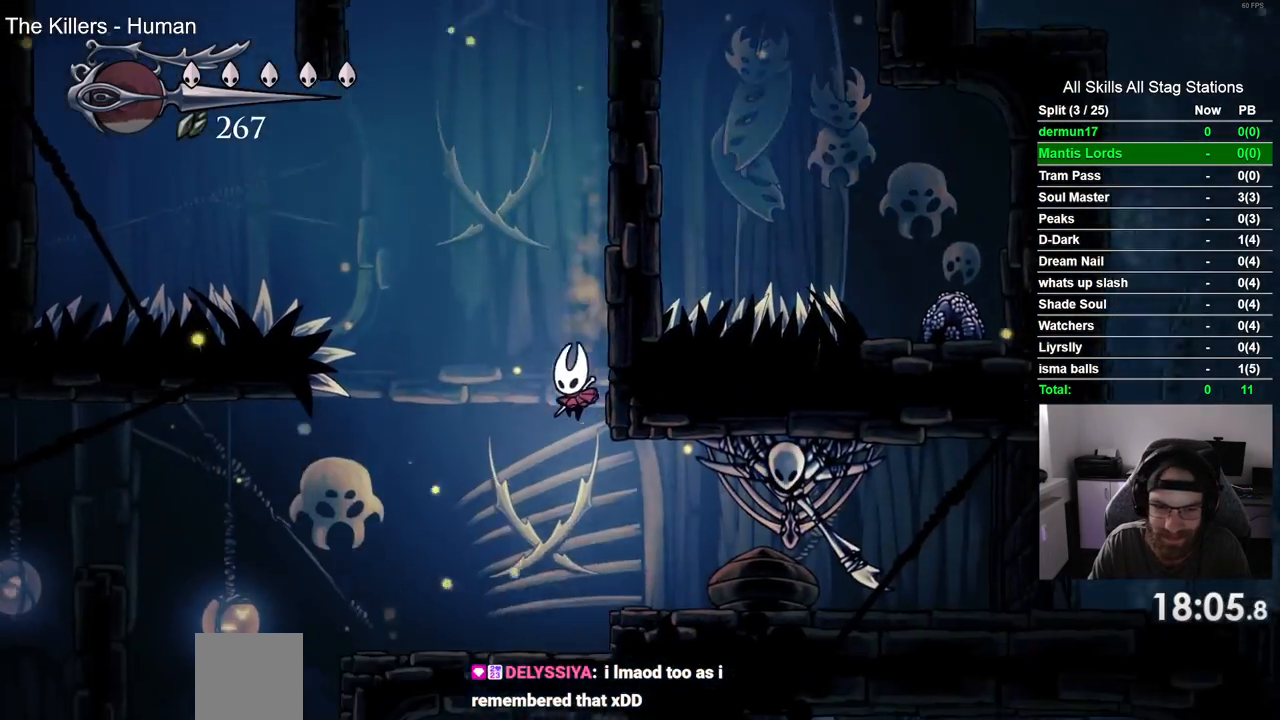
{"buttons": ["DPAD_LEFT"], "left_stick": "center", "right_stick": "center", "events": [[200, "DPAD_LEFT", "down"]]}
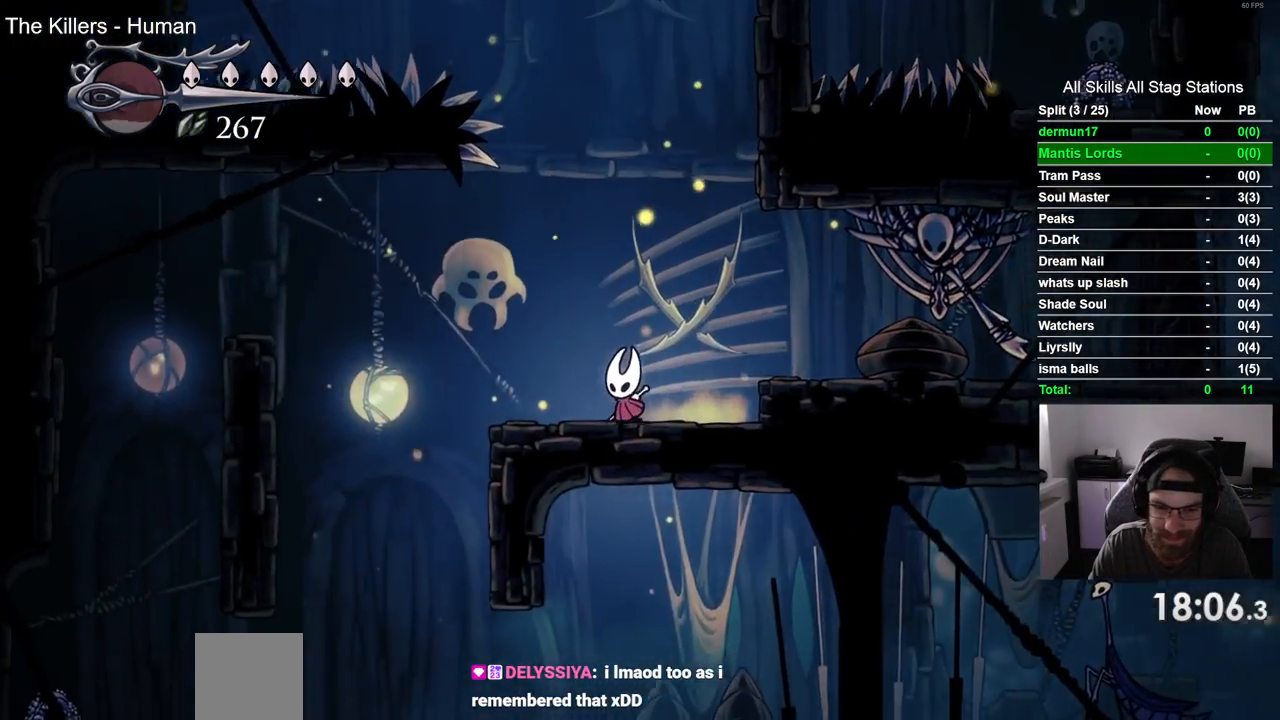
{"buttons": ["DPAD_RIGHT"], "left_stick": "center", "right_stick": "center", "events": [[383, "DPAD_LEFT", "up"], [433, "DPAD_RIGHT", "down"]]}
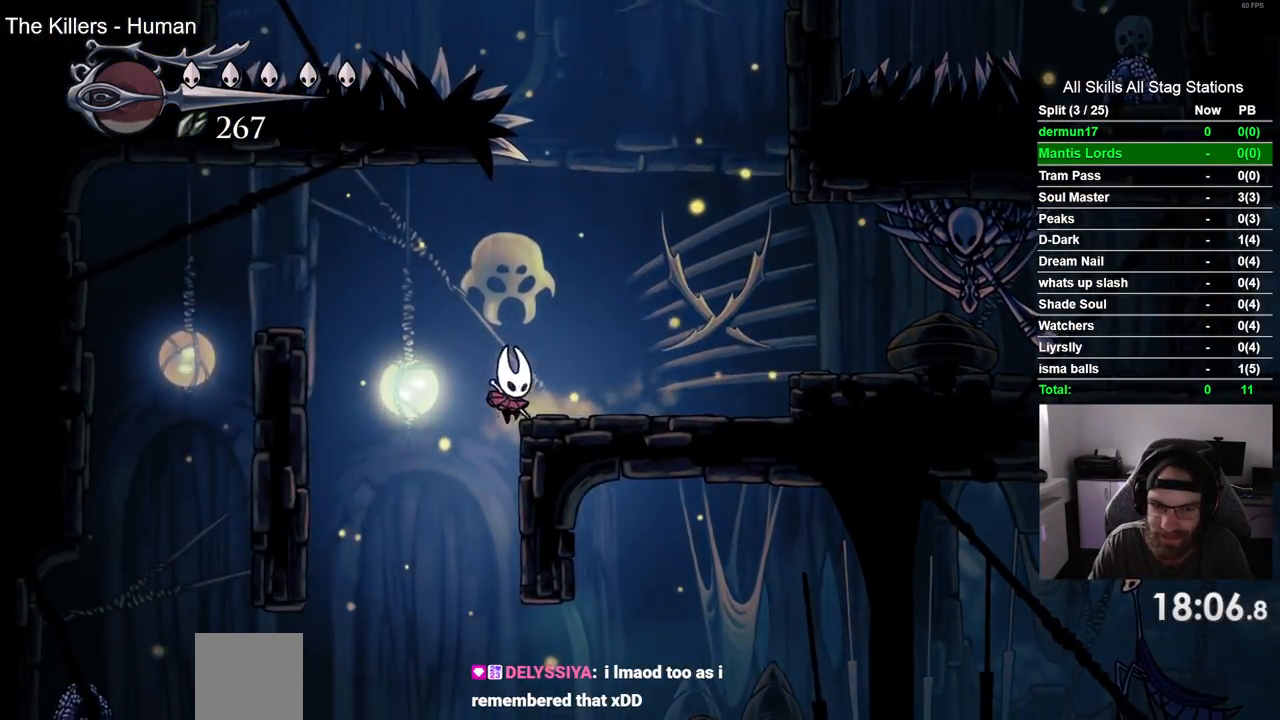
{"buttons": ["DPAD_RIGHT"], "left_stick": "center", "right_stick": "center", "events": []}
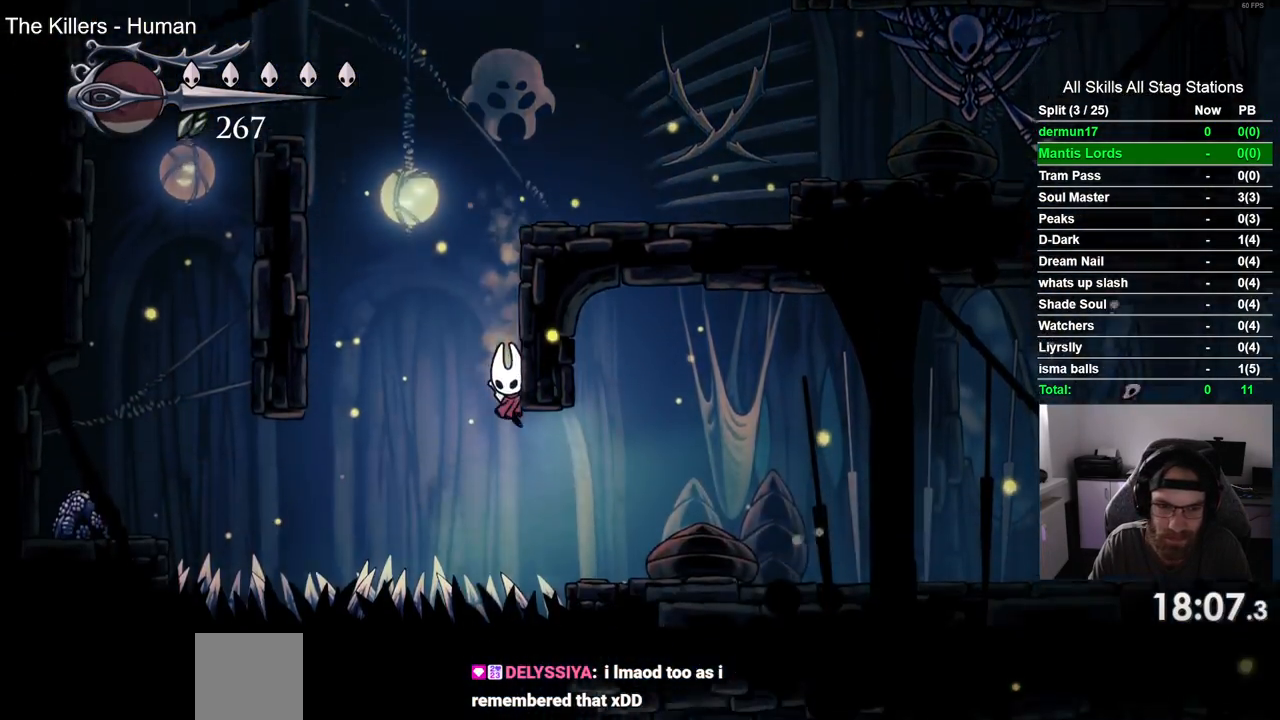
{"buttons": ["DPAD_RIGHT"], "left_stick": "center", "right_stick": "center", "events": [[133, "R2", "down"], [367, "R2", "up"]]}
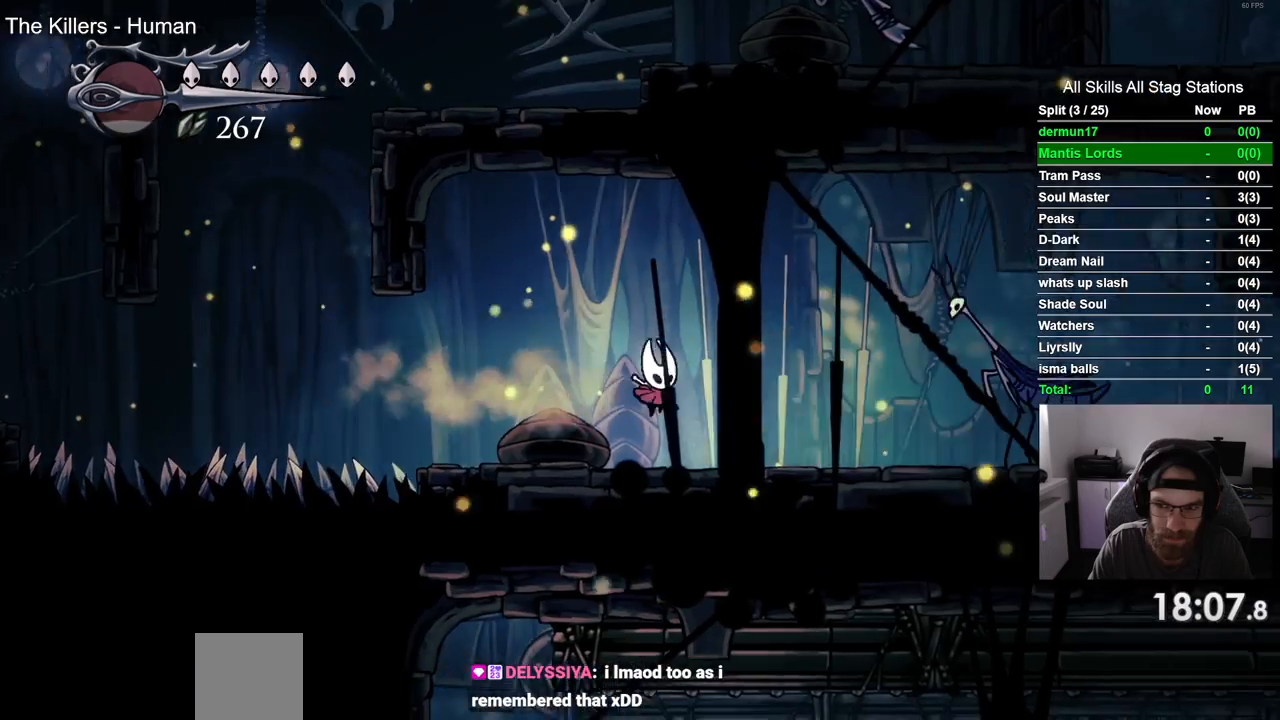
{"buttons": ["CROSS", "DPAD_RIGHT"], "left_stick": "center", "right_stick": "center", "events": [[200, "CROSS", "down"]]}
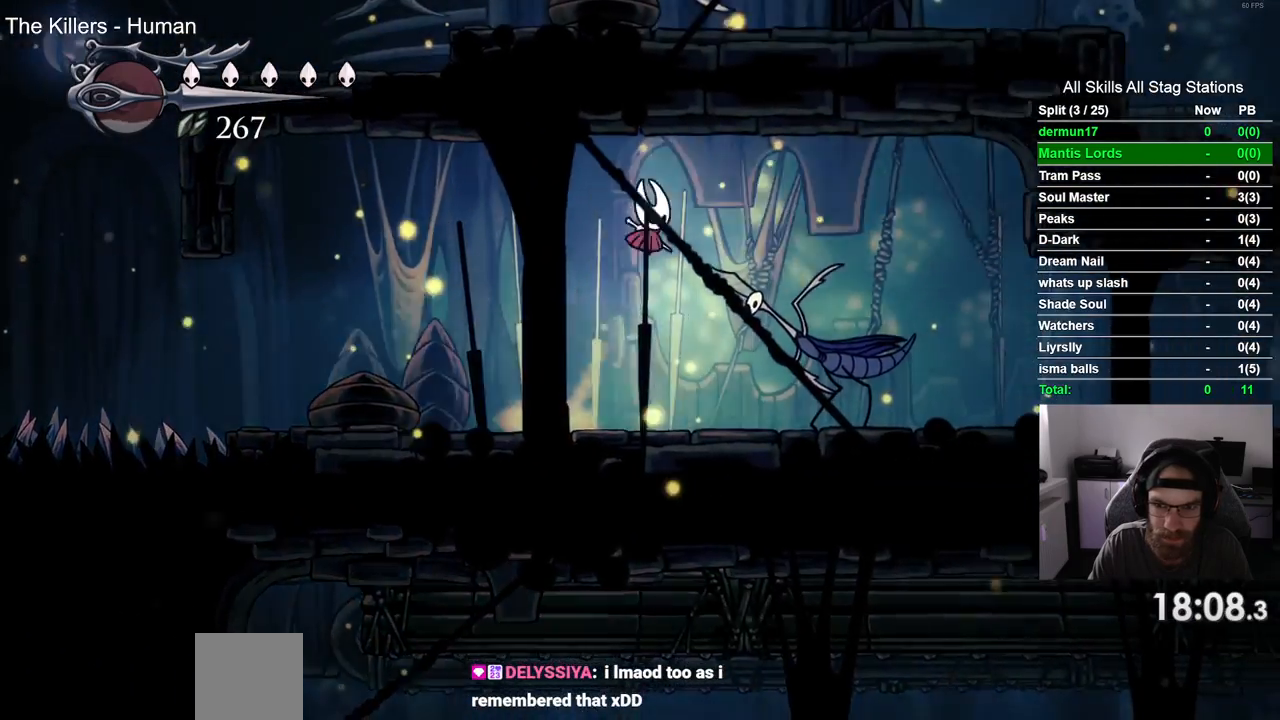
{"buttons": ["DPAD_RIGHT"], "left_stick": "center", "right_stick": "center", "events": [[17, "R2", "down"], [50, "CROSS", "up"], [183, "R2", "up"]]}
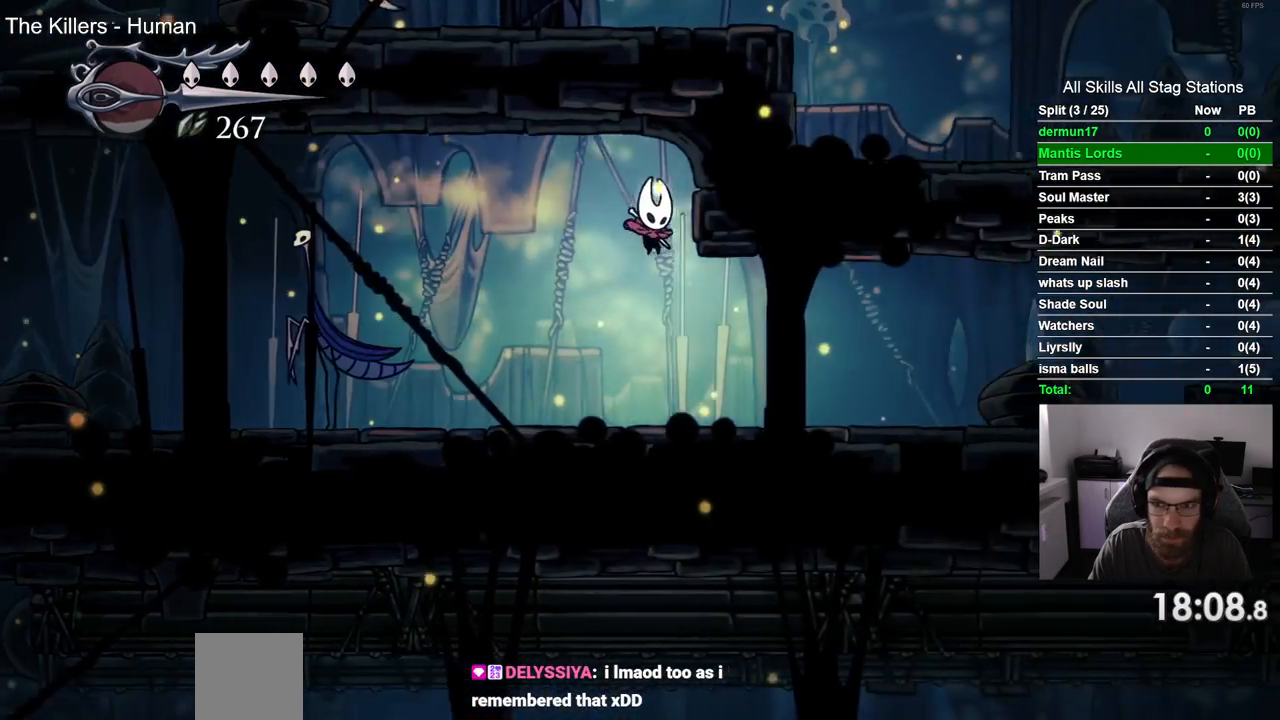
{"buttons": ["DPAD_RIGHT"], "left_stick": "center", "right_stick": "center", "events": [[200, "R2", "down"], [417, "R2", "up"]]}
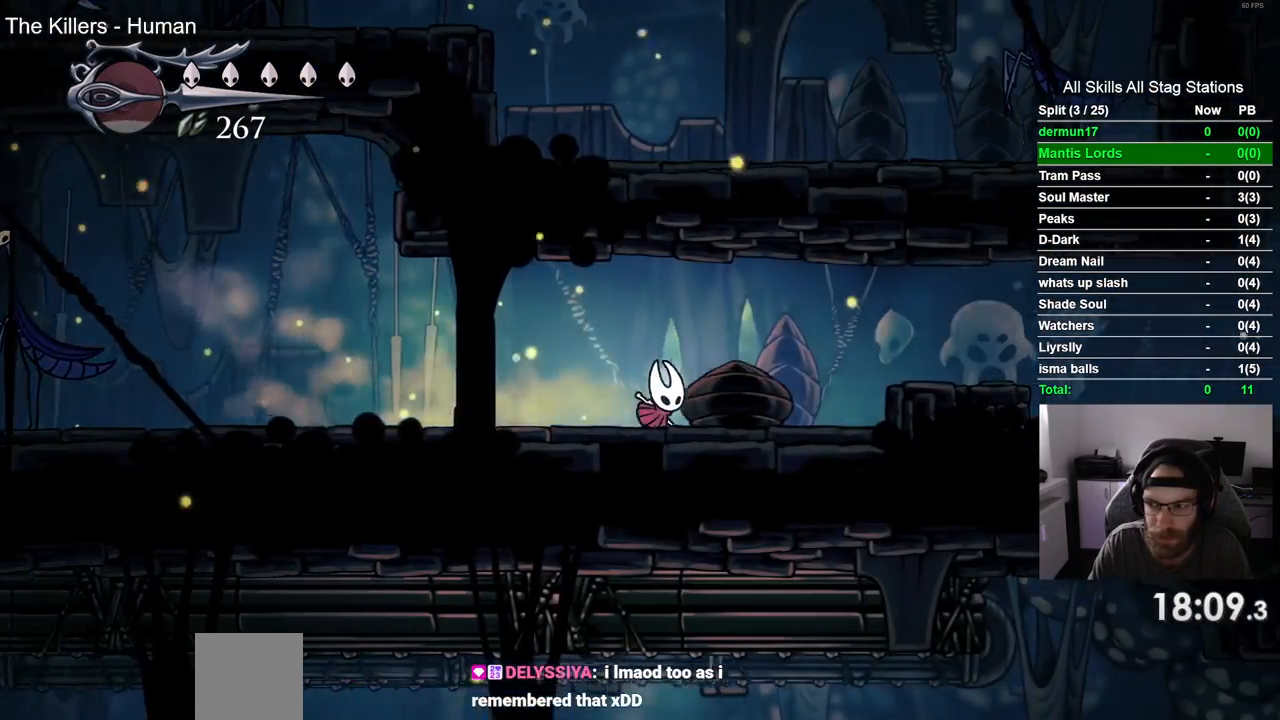
{"buttons": ["DPAD_RIGHT"], "left_stick": "center", "right_stick": "center", "events": [[300, "CROSS", "down"], [467, "CROSS", "up"]]}
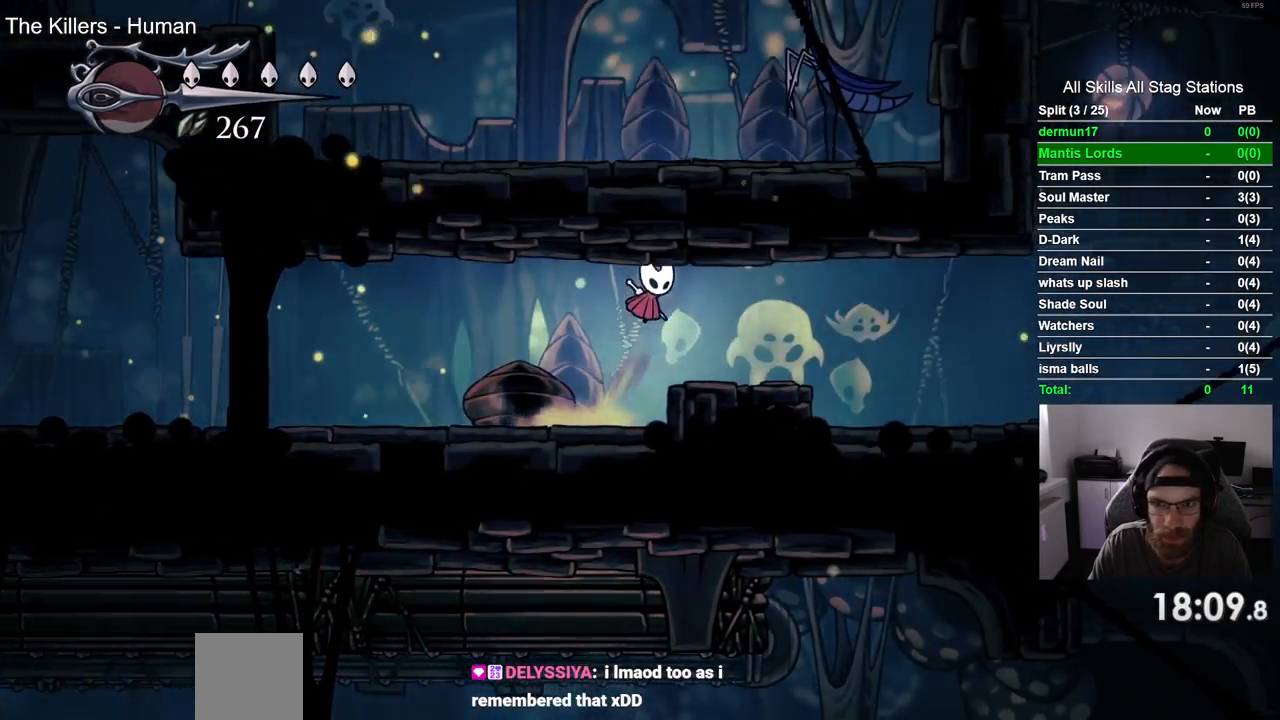
{"buttons": ["CROSS", "DPAD_UP"], "left_stick": "center", "right_stick": "center", "events": [[250, "CROSS", "down"], [367, "DPAD_UP", "down"], [383, "DPAD_RIGHT", "up"]]}
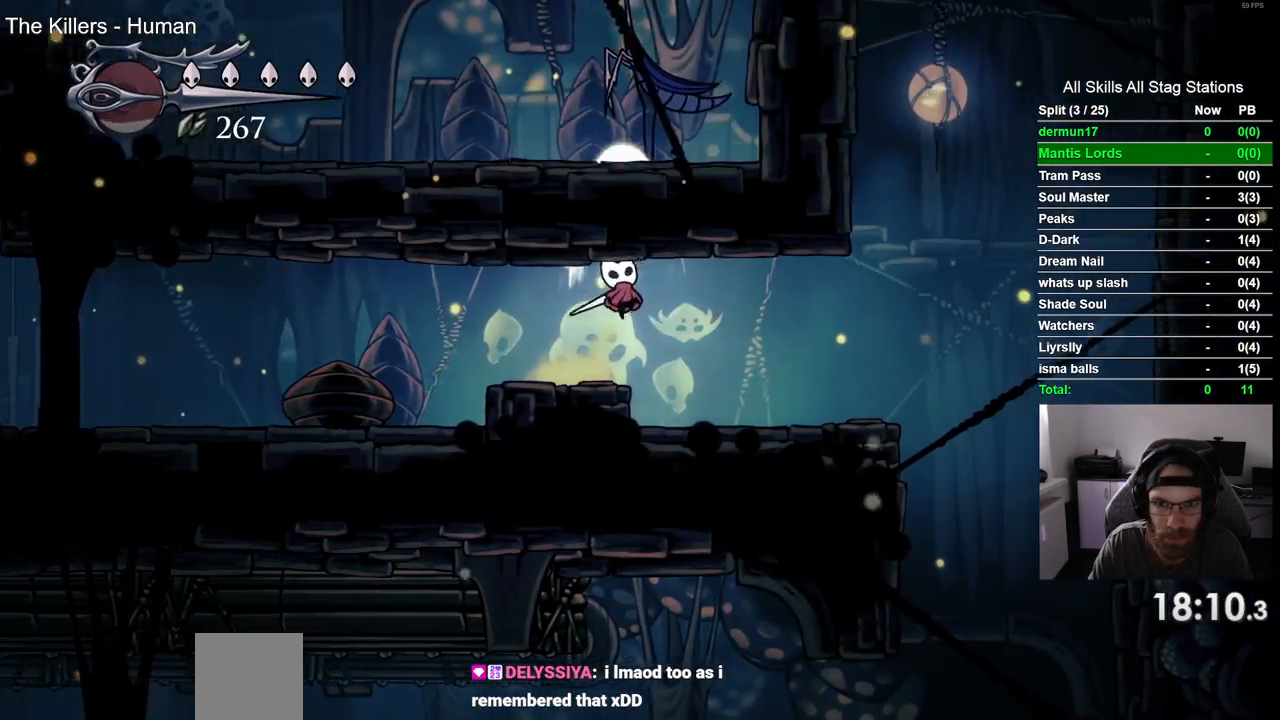
{"buttons": ["CROSS", "DPAD_UP"], "left_stick": "center", "right_stick": "center", "events": [[33, "DPAD_LEFT", "down"], [83, "CROSS", "up"], [200, "DPAD_LEFT", "up"], [233, "CROSS", "down"], [333, "DPAD_RIGHT", "down"], [483, "DPAD_RIGHT", "up"]]}
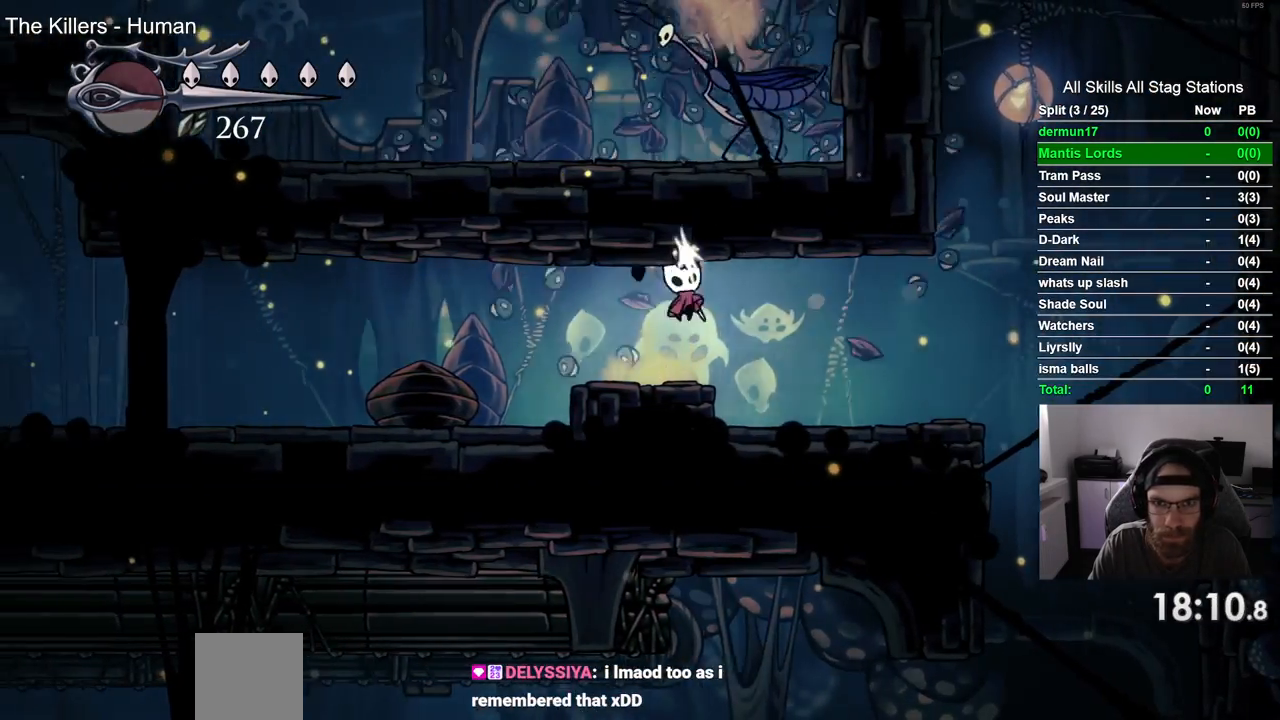
{"buttons": ["CROSS", "DPAD_UP", "DPAD_LEFT"], "left_stick": "center", "right_stick": "center", "events": [[100, "DPAD_LEFT", "down"], [117, "CROSS", "up"], [250, "CROSS", "down"], [300, "DPAD_LEFT", "up"], [400, "DPAD_LEFT", "down"]]}
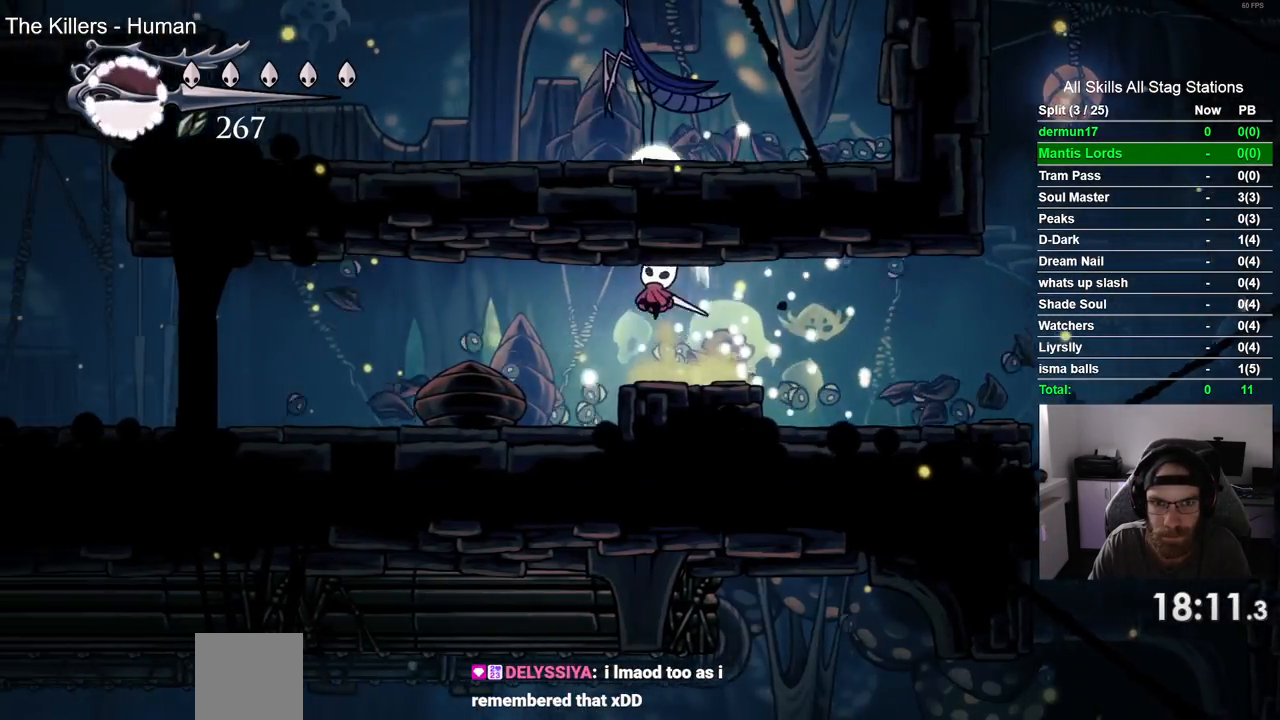
{"buttons": ["CROSS", "DPAD_UP"], "left_stick": "center", "right_stick": "center", "events": [[50, "DPAD_LEFT", "up"], [67, "DPAD_LEFT", "down"], [83, "DPAD_LEFT", "up"], [117, "DPAD_RIGHT", "down"], [150, "CROSS", "up"], [267, "CROSS", "down"], [267, "DPAD_RIGHT", "up"]]}